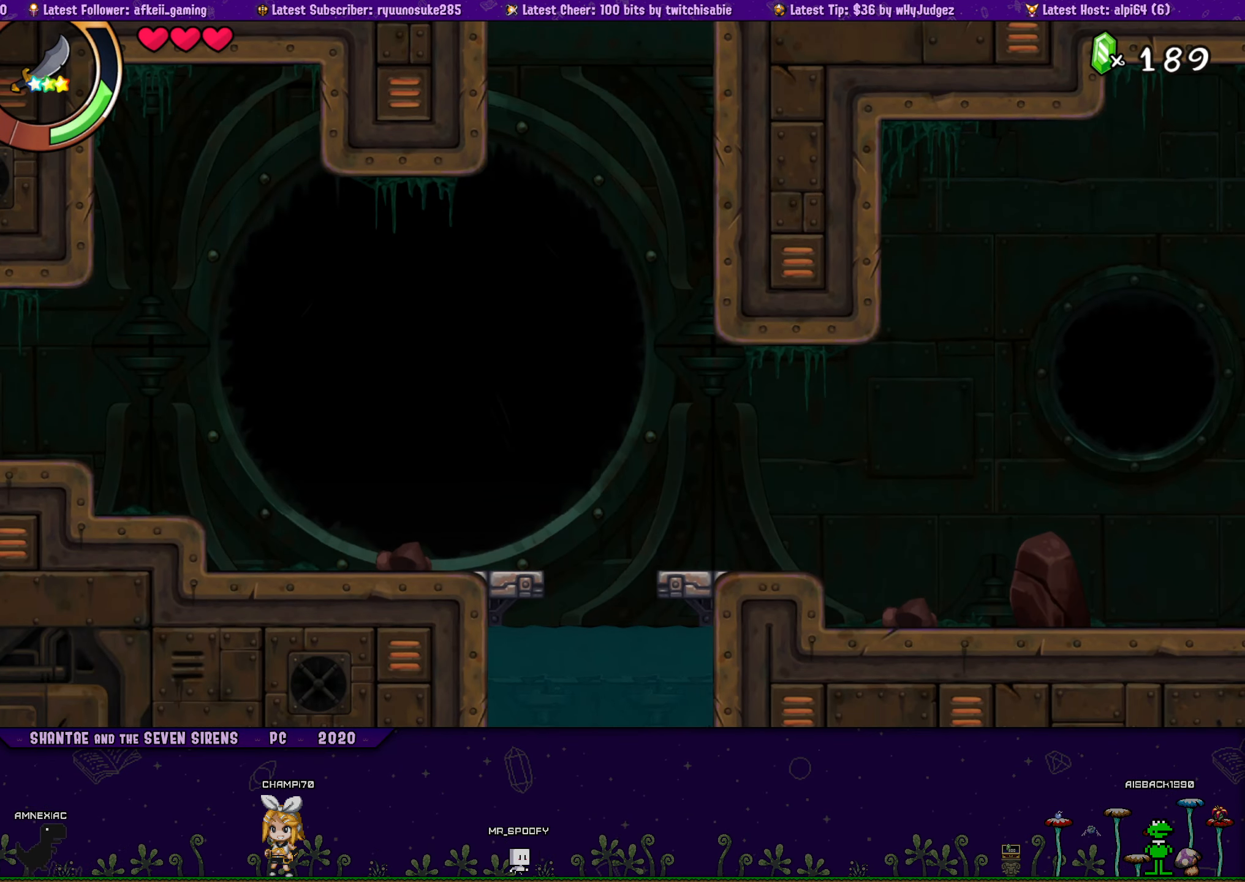
Gameplay with a controller (PlayStation layout); each line is a JSON object with the inputs held at the frame after it. "button_events" lists button changes between this image and that frame as [ms after this image, input, new state], when the widget could be followed in between (sticks are given only as held states). Not read: L1 L2 L3 R1 R2 R3 left_stick right_stick.
{"buttons": [], "button_events": []}
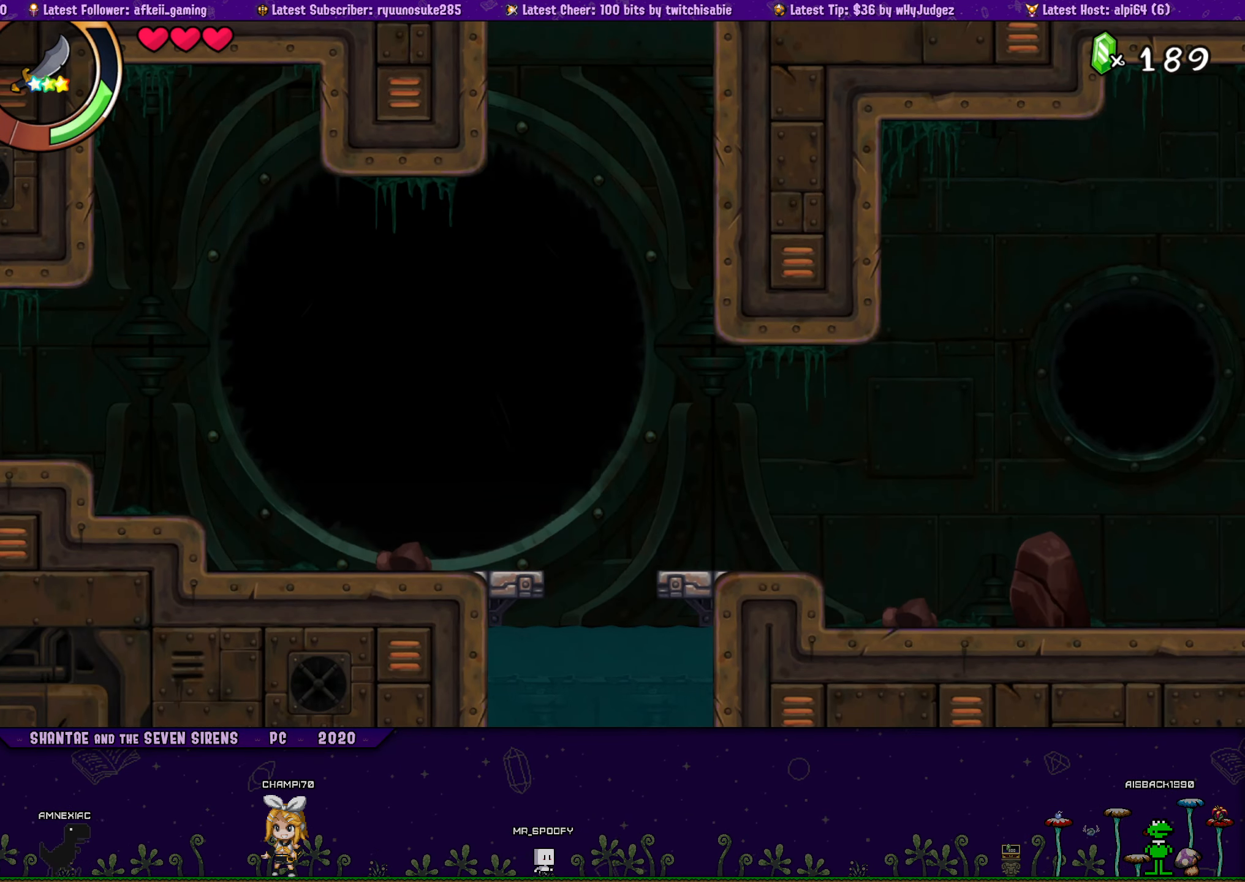
{"buttons": [], "button_events": []}
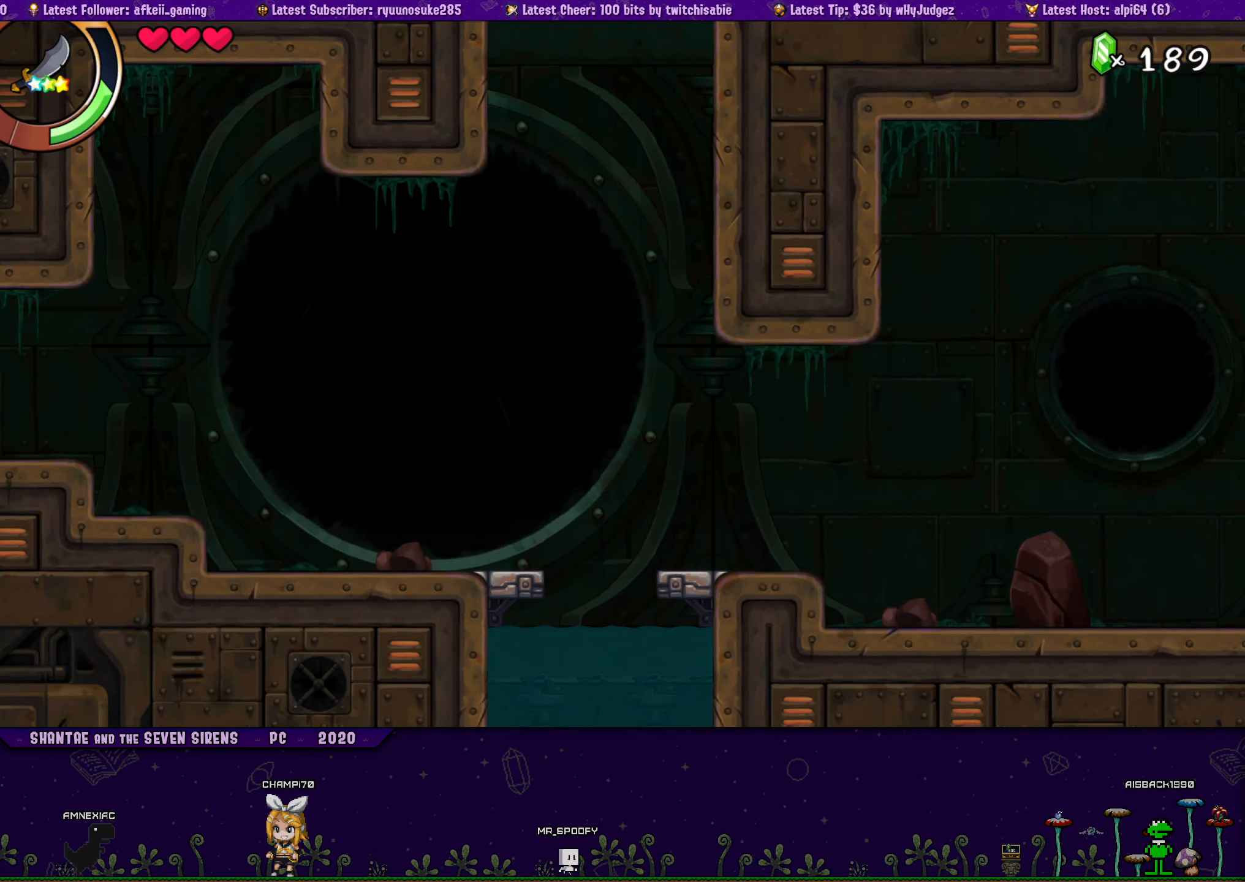
{"buttons": [], "button_events": []}
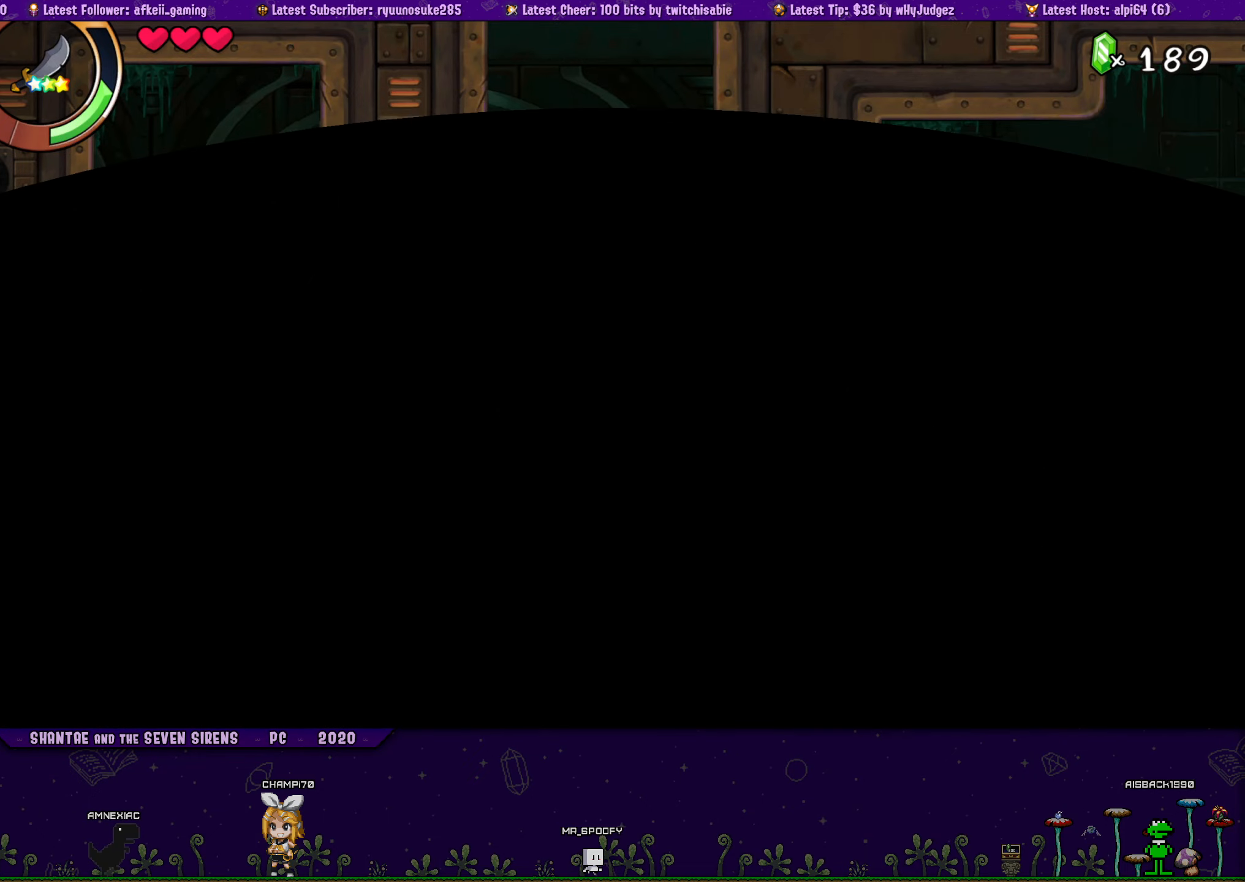
{"buttons": [], "button_events": []}
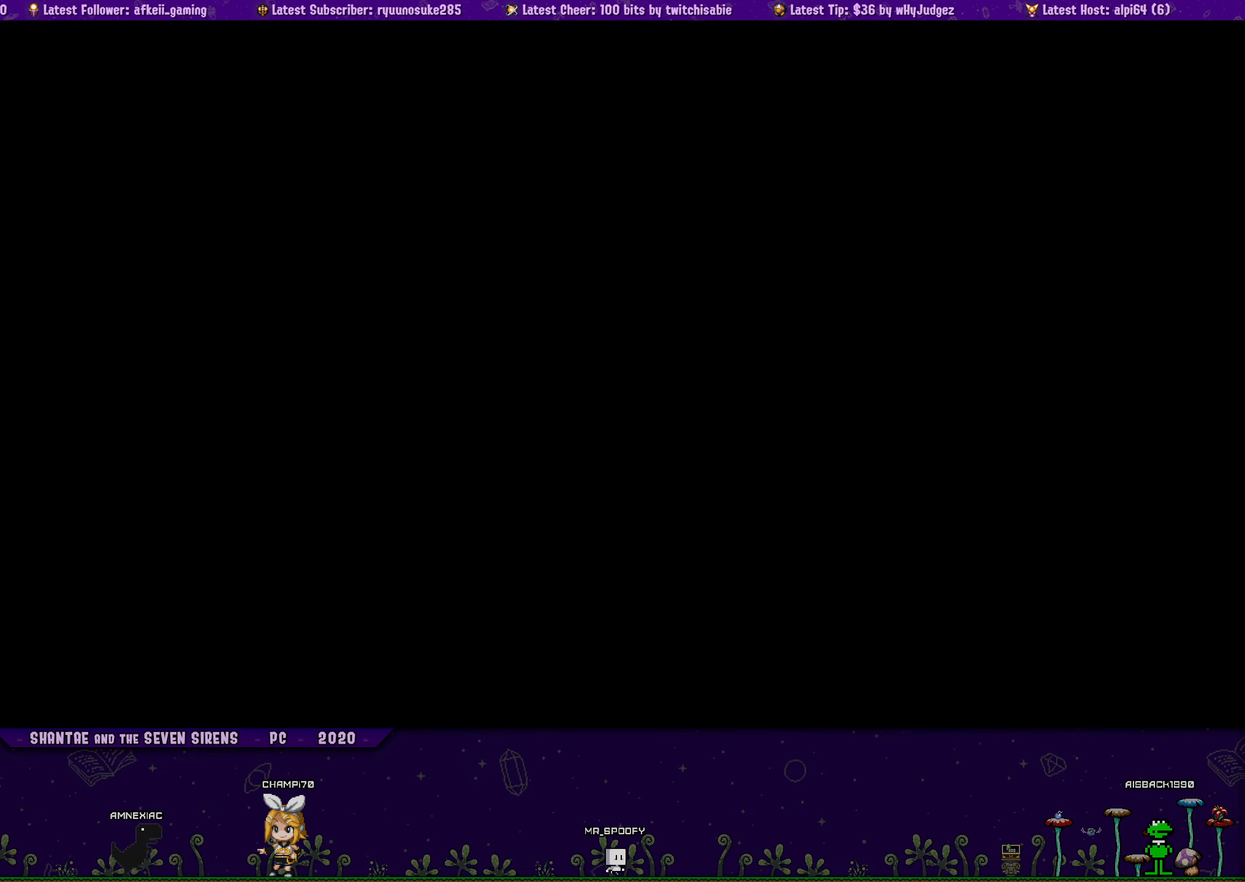
{"buttons": [], "button_events": []}
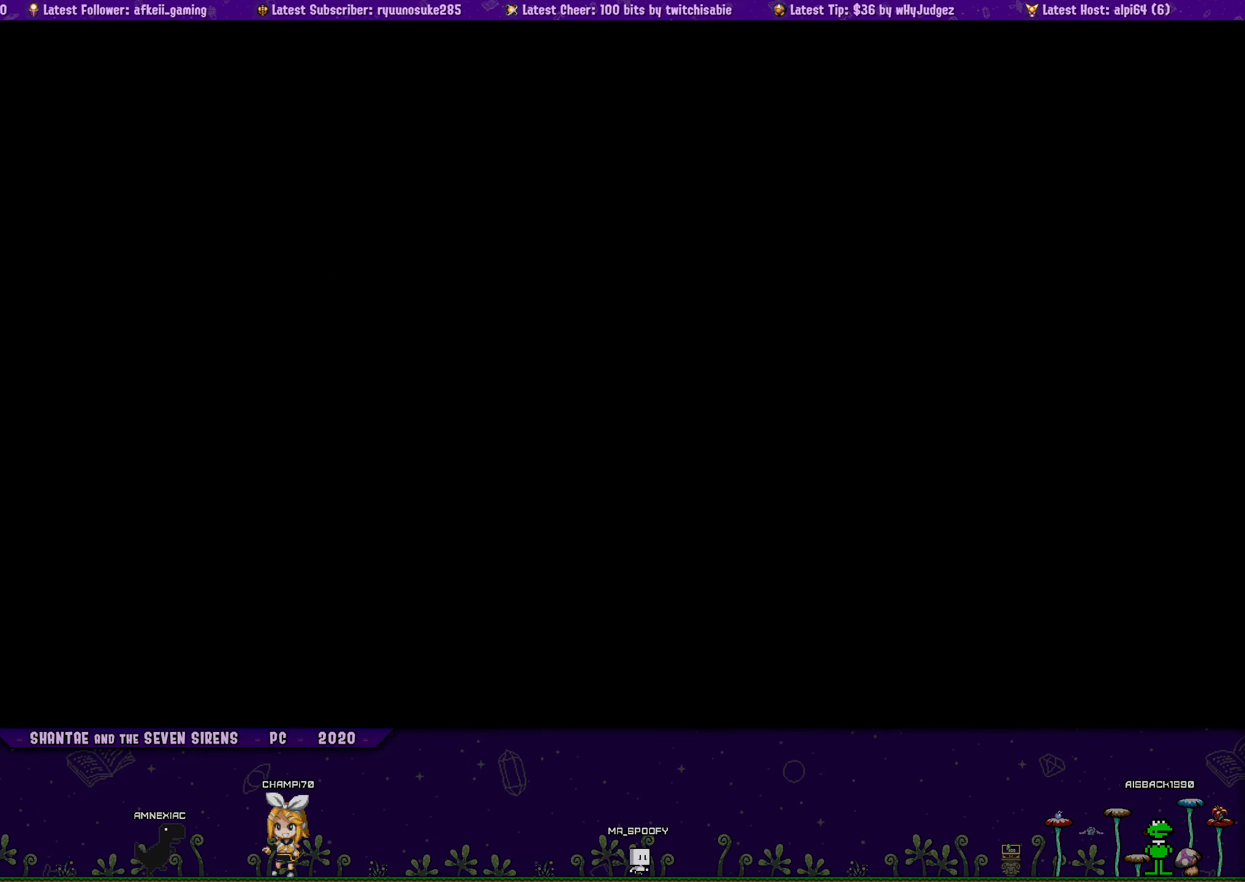
{"buttons": ["DPAD_DOWN"], "button_events": [[117, "DPAD_DOWN", "down"]]}
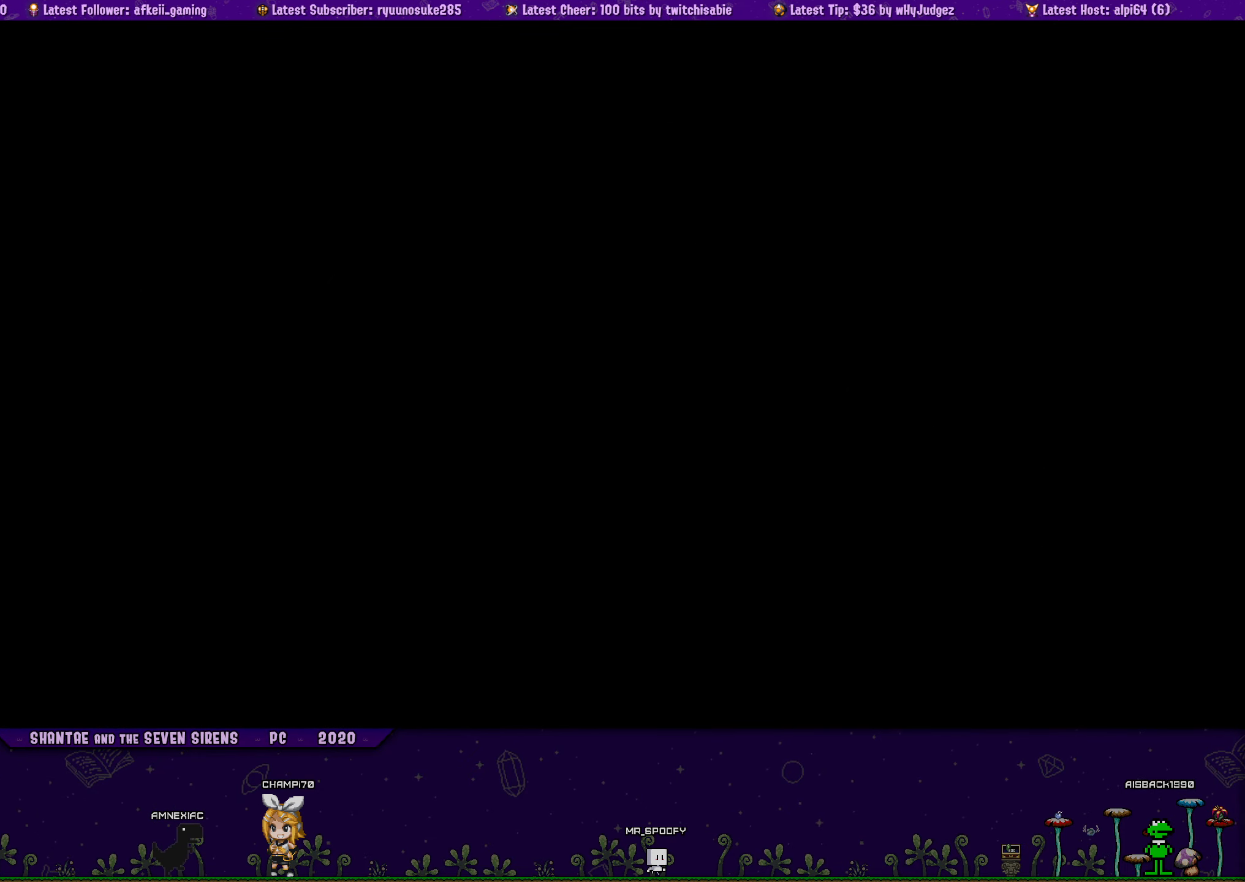
{"buttons": ["DPAD_DOWN"], "button_events": []}
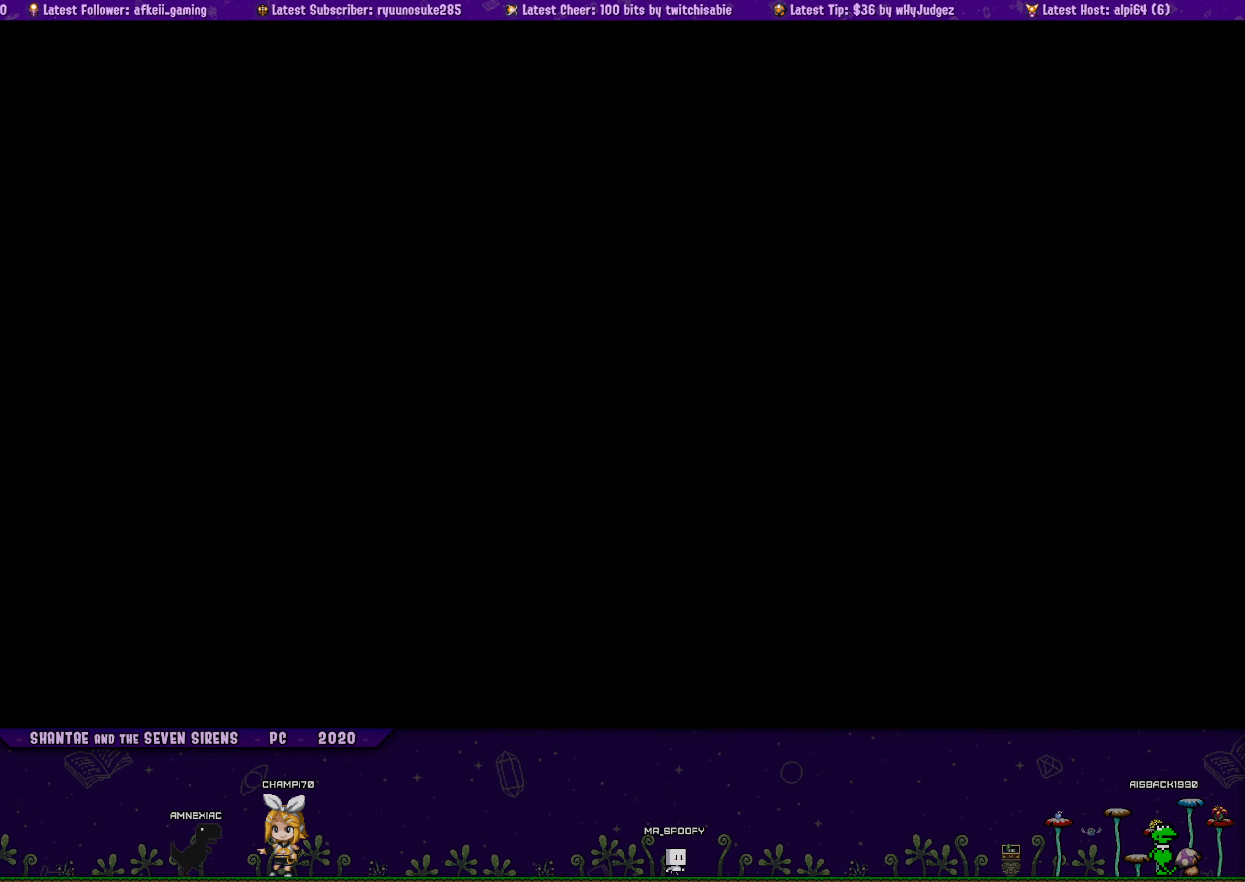
{"buttons": ["DPAD_DOWN"], "button_events": []}
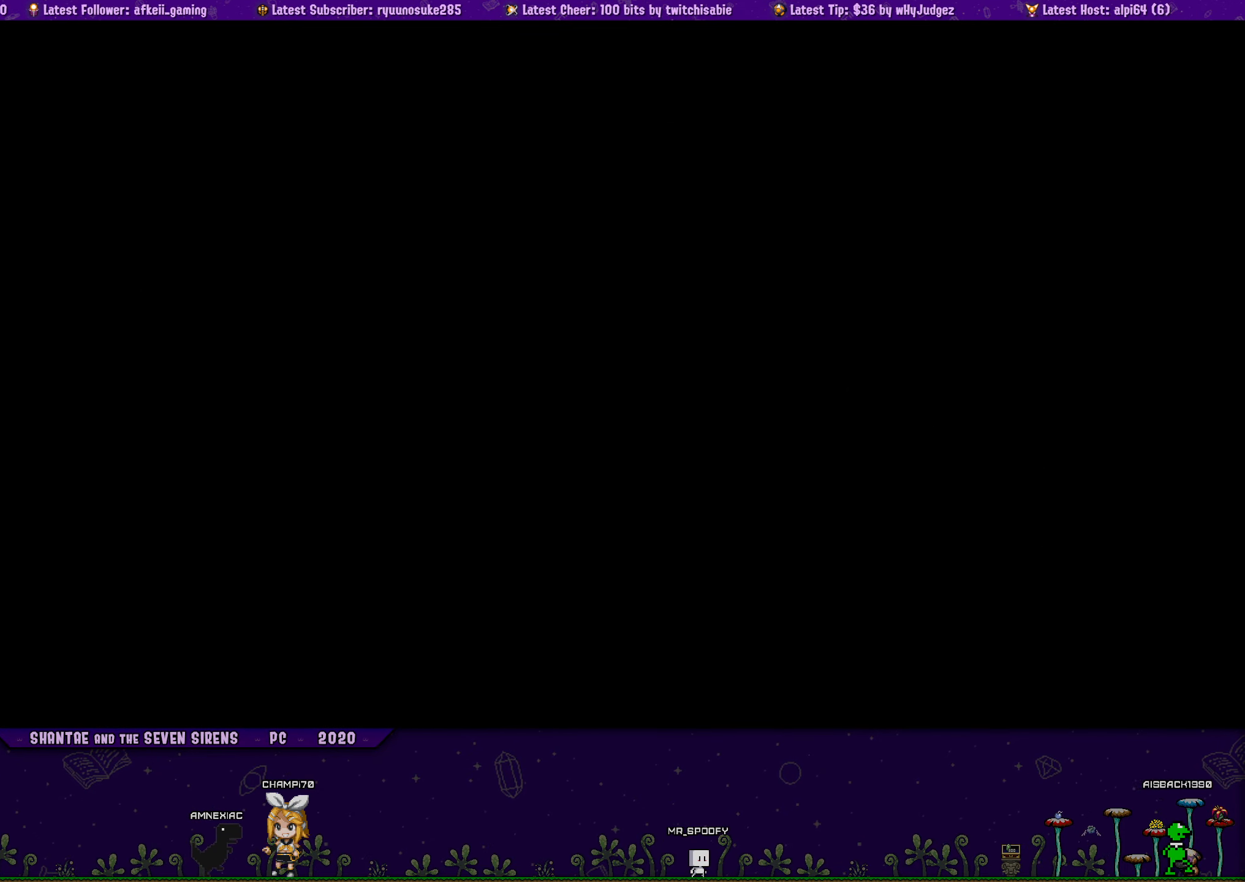
{"buttons": ["DPAD_DOWN"], "button_events": []}
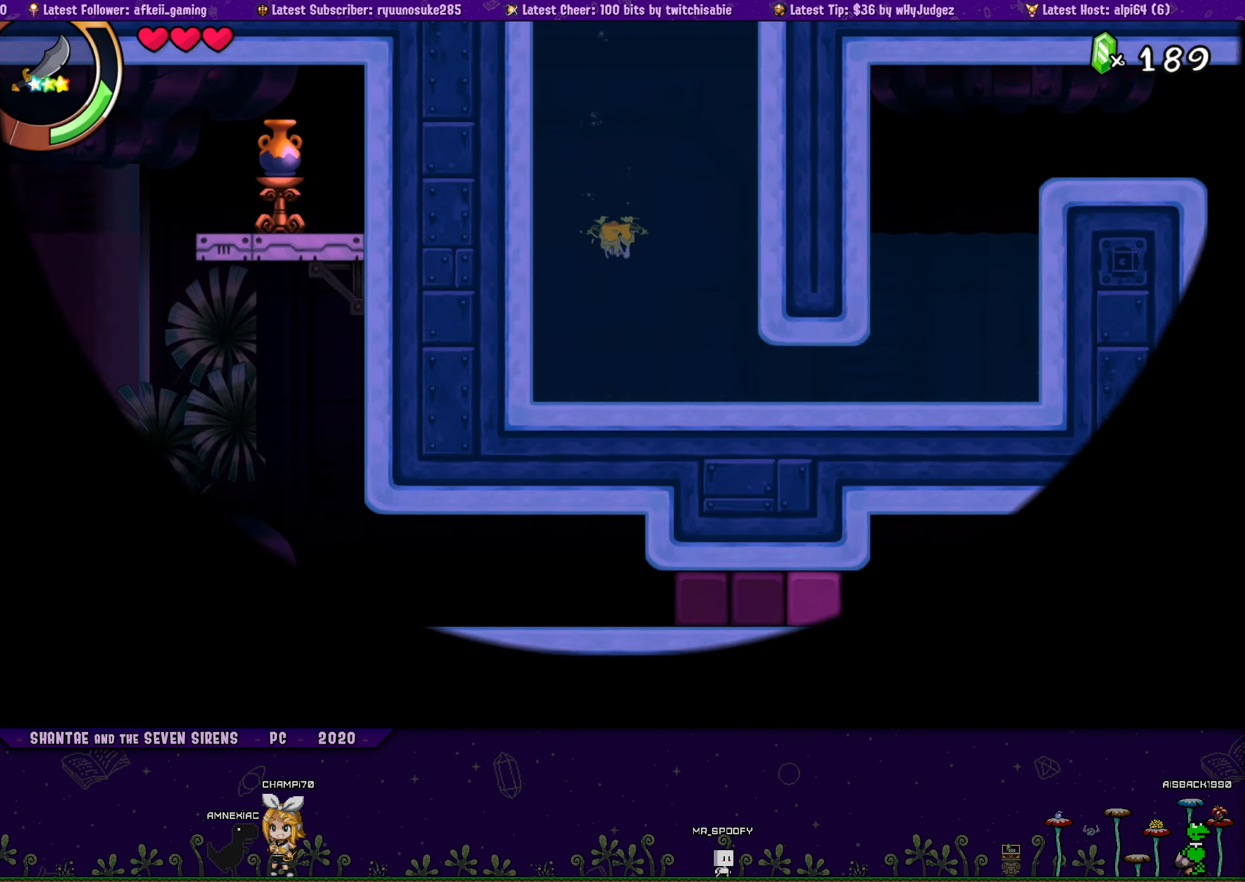
{"buttons": ["DPAD_RIGHT"], "button_events": [[267, "DPAD_RIGHT", "down"], [284, "DPAD_DOWN", "up"]]}
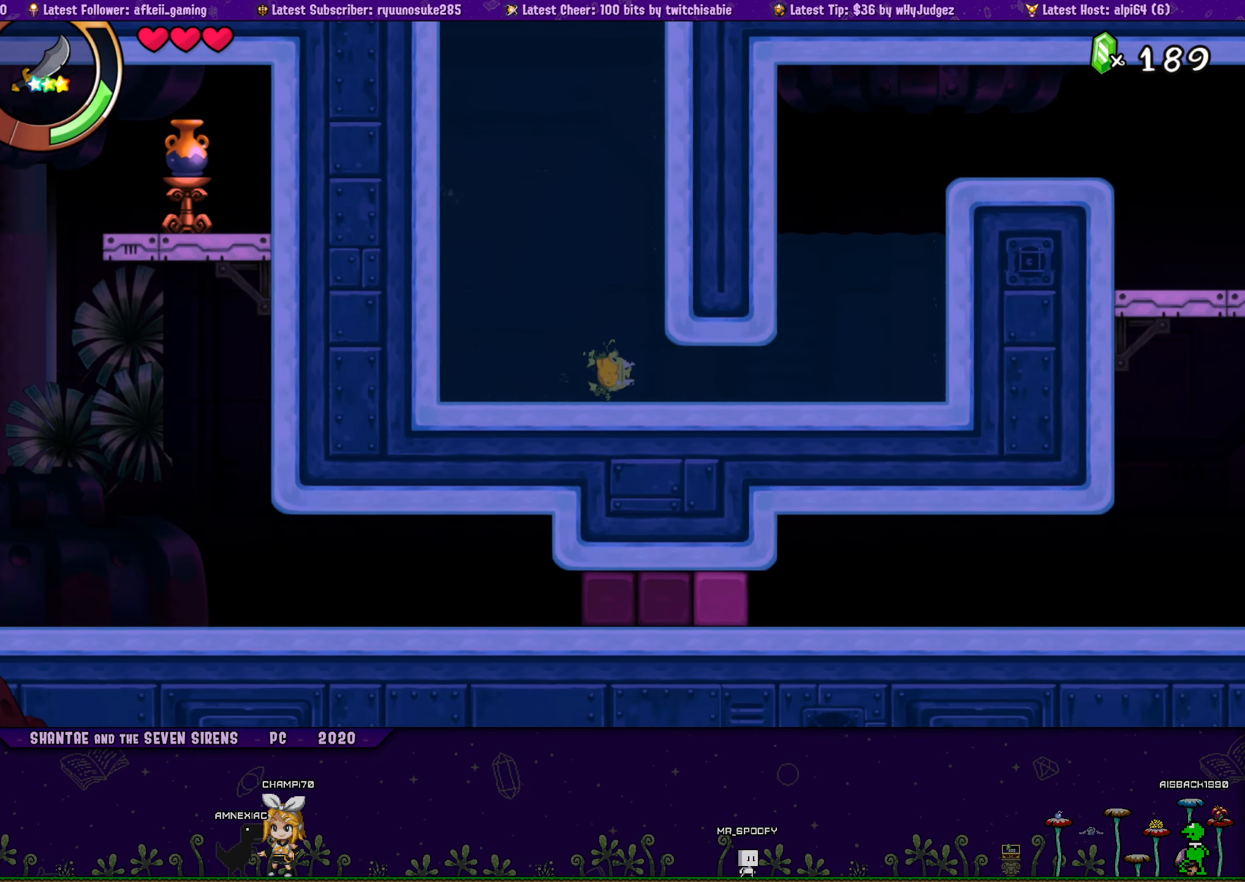
{"buttons": ["DPAD_UP"], "button_events": [[400, "DPAD_RIGHT", "up"], [400, "DPAD_UP", "down"]]}
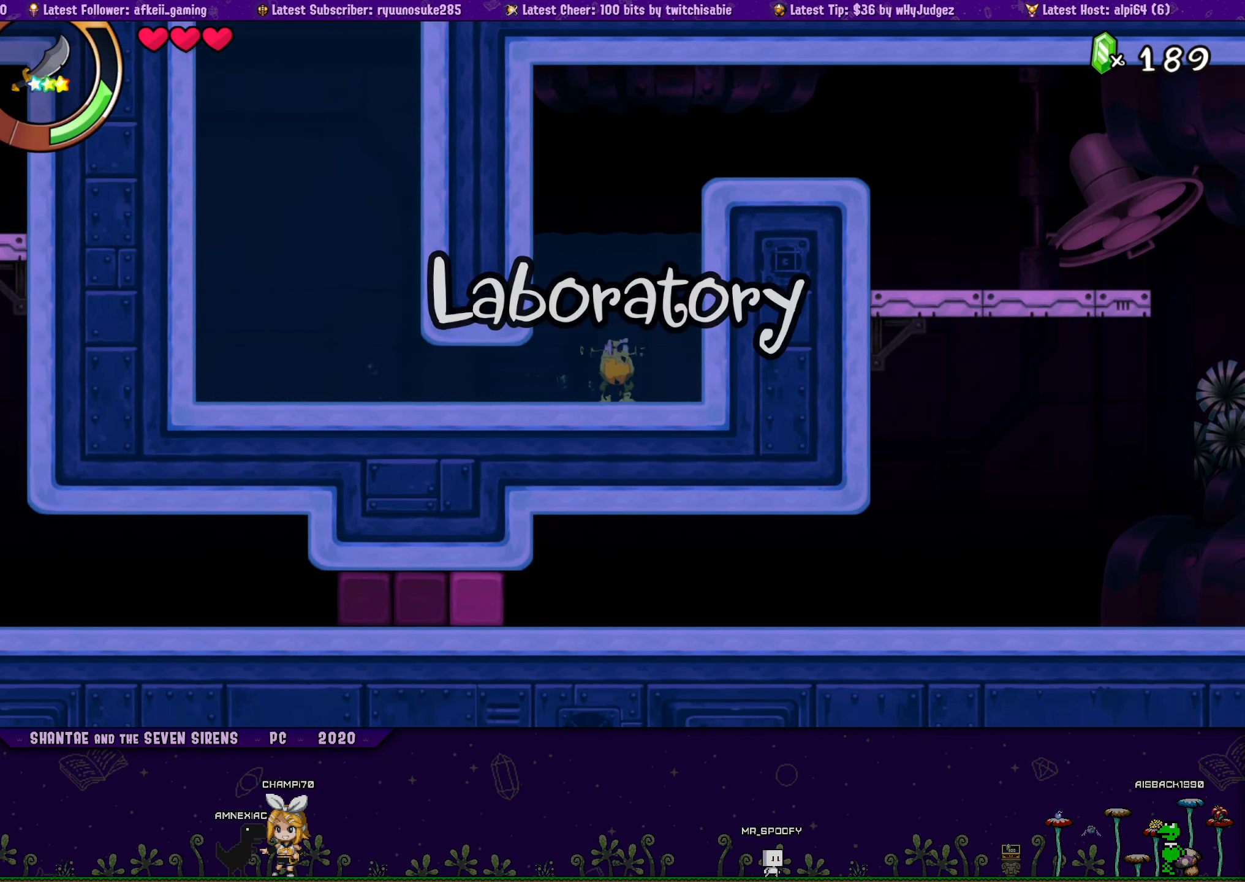
{"buttons": ["DPAD_RIGHT"], "button_events": [[334, "DPAD_RIGHT", "down"], [350, "DPAD_UP", "up"]]}
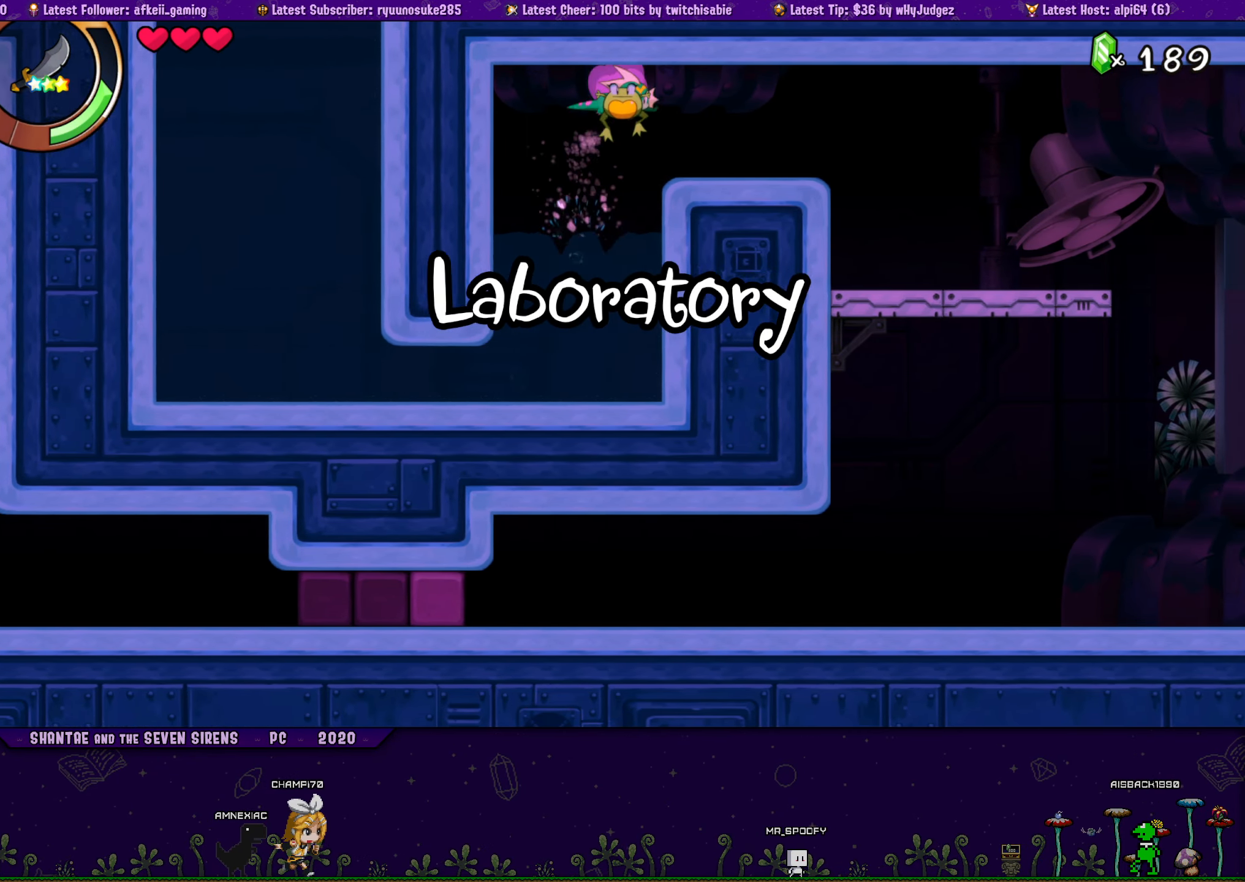
{"buttons": ["DPAD_RIGHT"], "button_events": []}
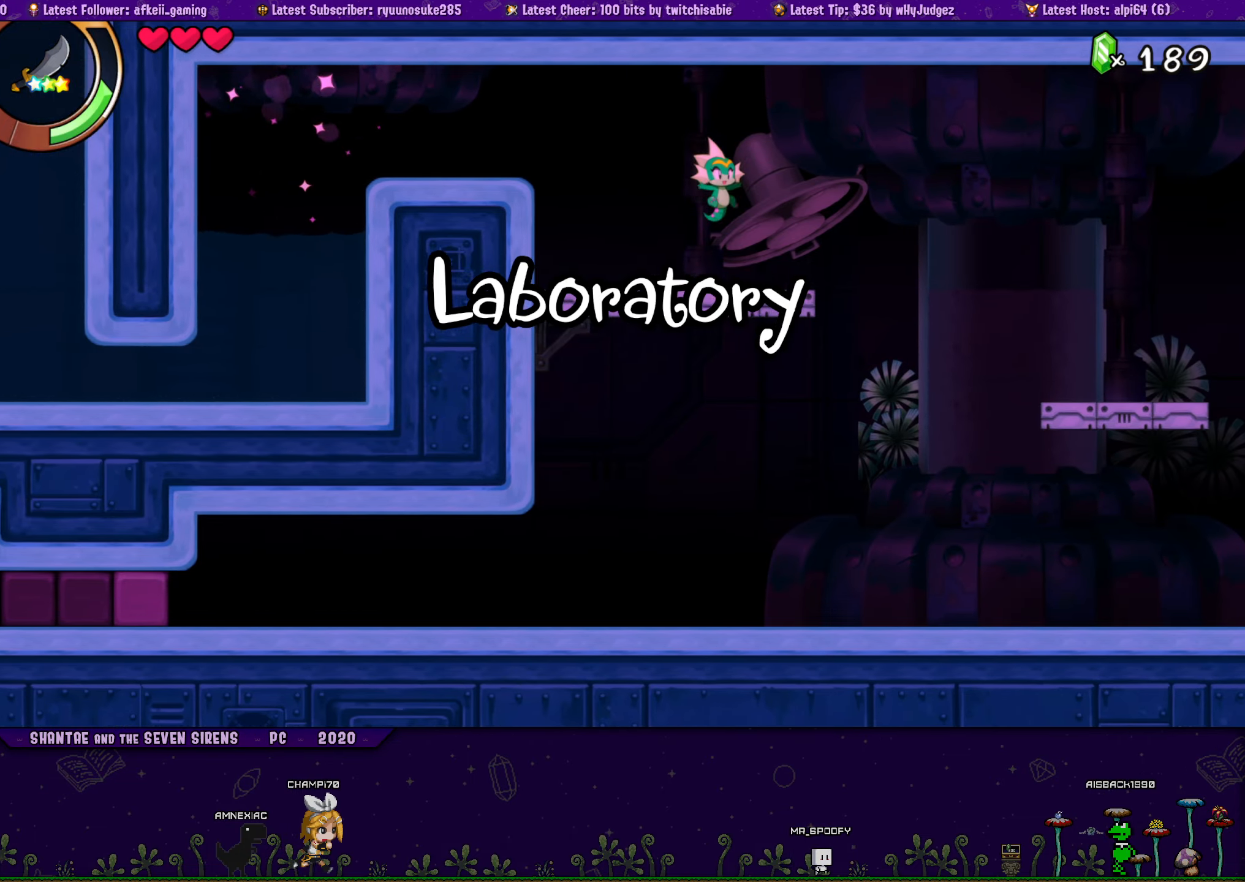
{"buttons": ["DPAD_RIGHT"], "button_events": [[316, "DPAD_RIGHT", "up"], [366, "DPAD_RIGHT", "down"]]}
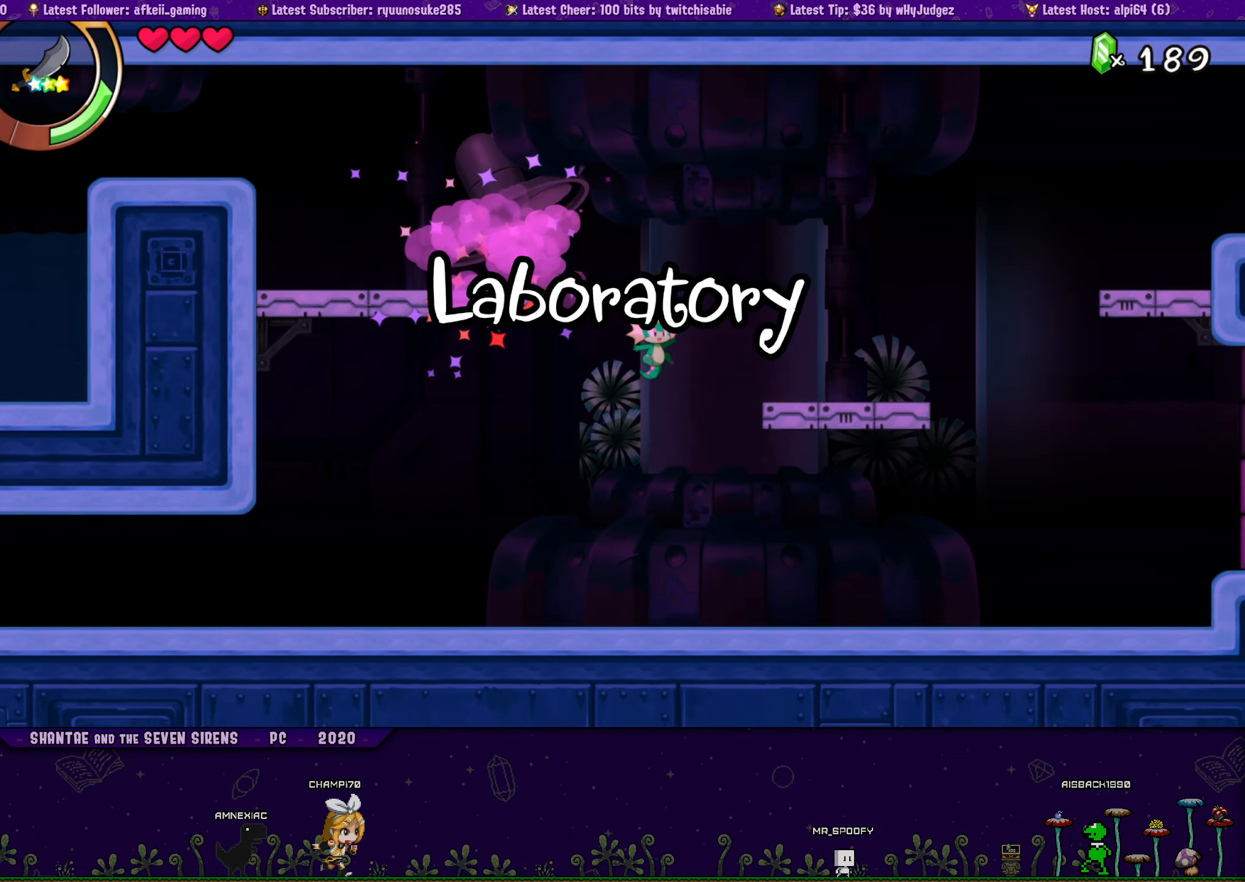
{"buttons": ["DPAD_RIGHT"], "button_events": [[50, "CIRCLE", "down"], [166, "CIRCLE", "up"]]}
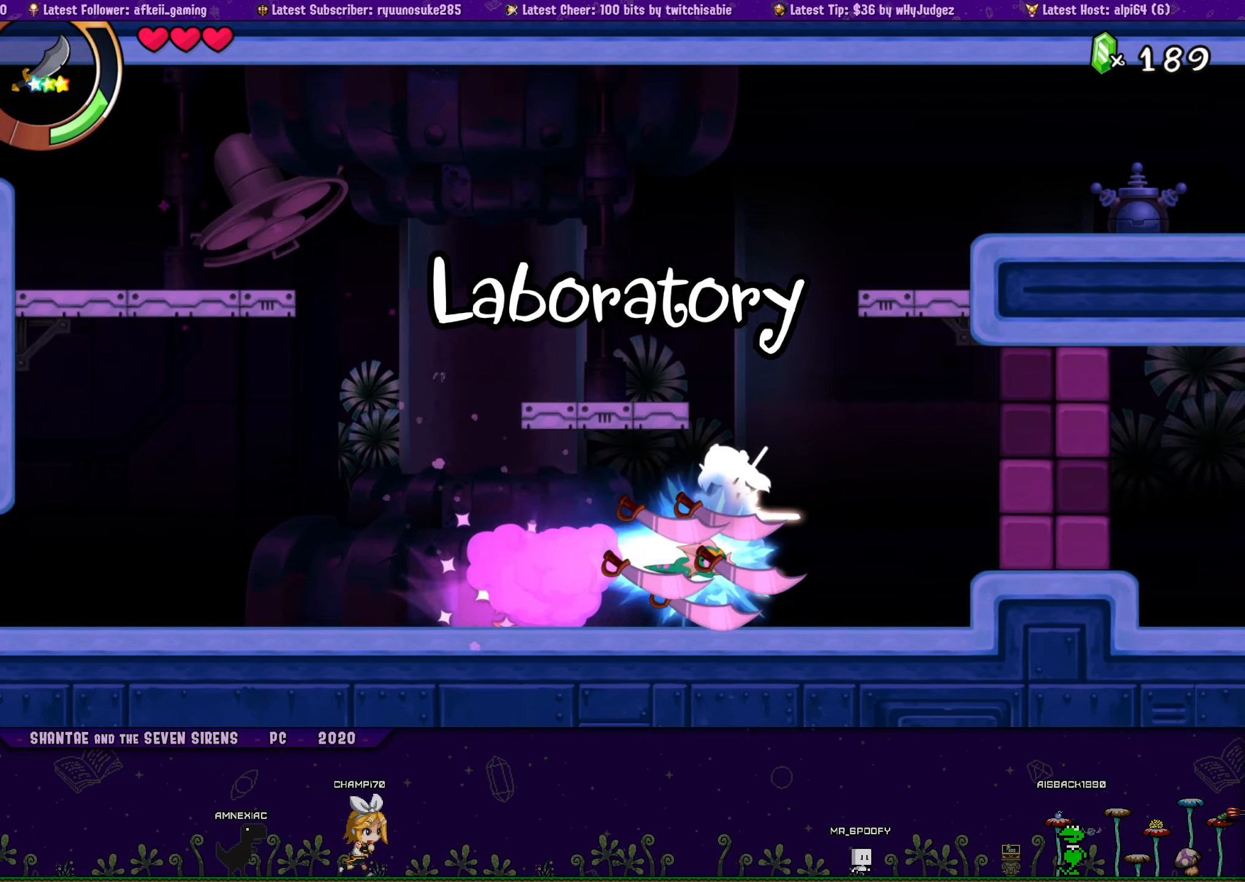
{"buttons": ["DPAD_RIGHT"], "button_events": [[333, "CROSS", "down"], [416, "CROSS", "up"]]}
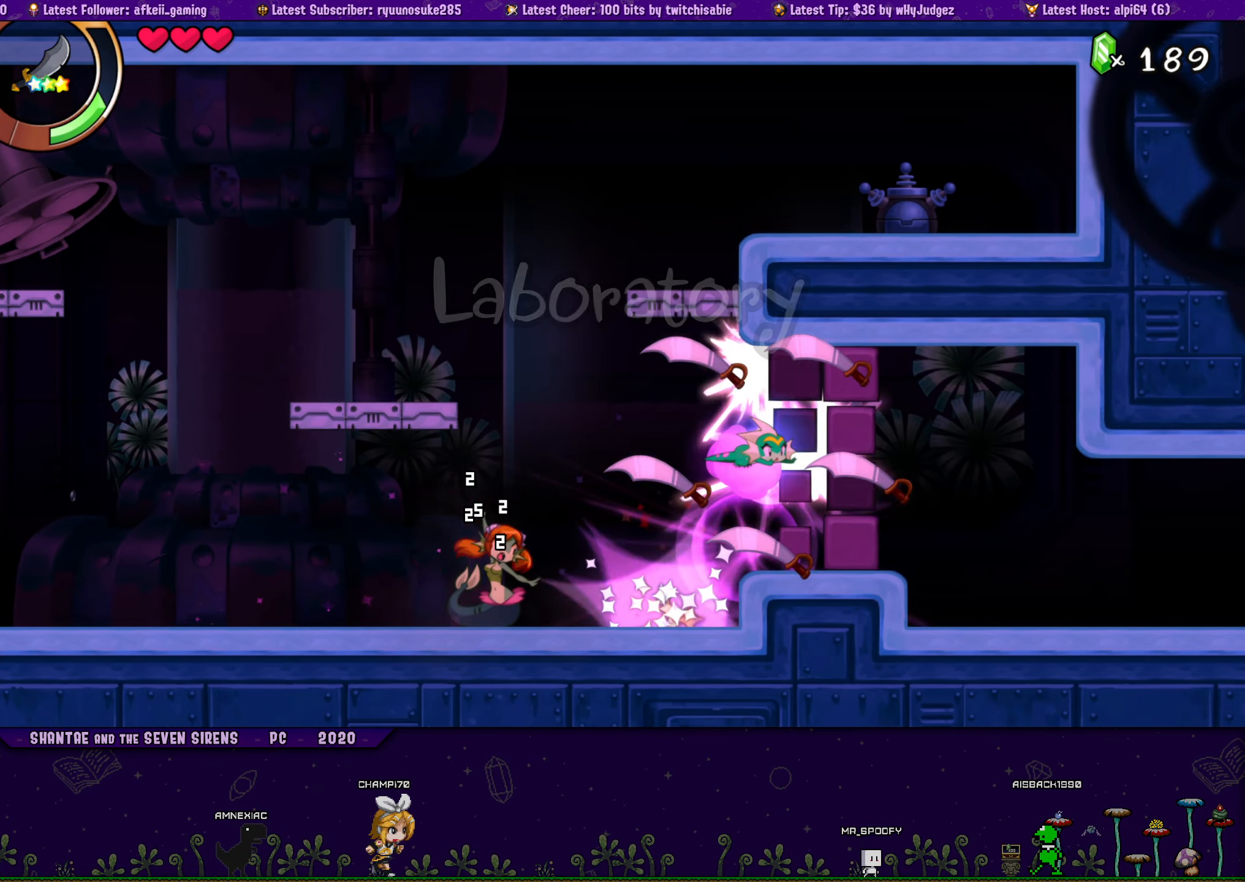
{"buttons": ["DPAD_RIGHT"], "button_events": [[316, "CIRCLE", "down"], [400, "CIRCLE", "up"]]}
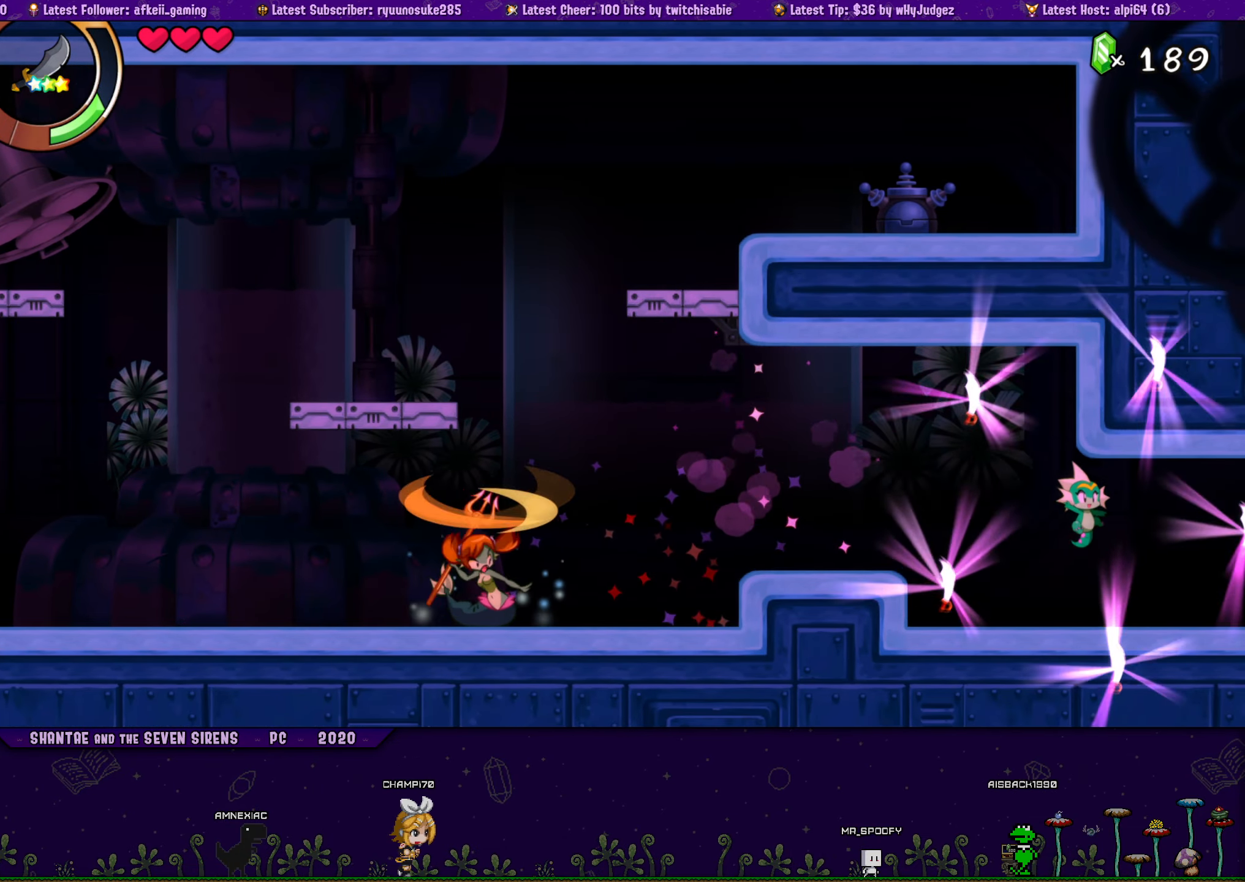
{"buttons": ["DPAD_RIGHT"], "button_events": []}
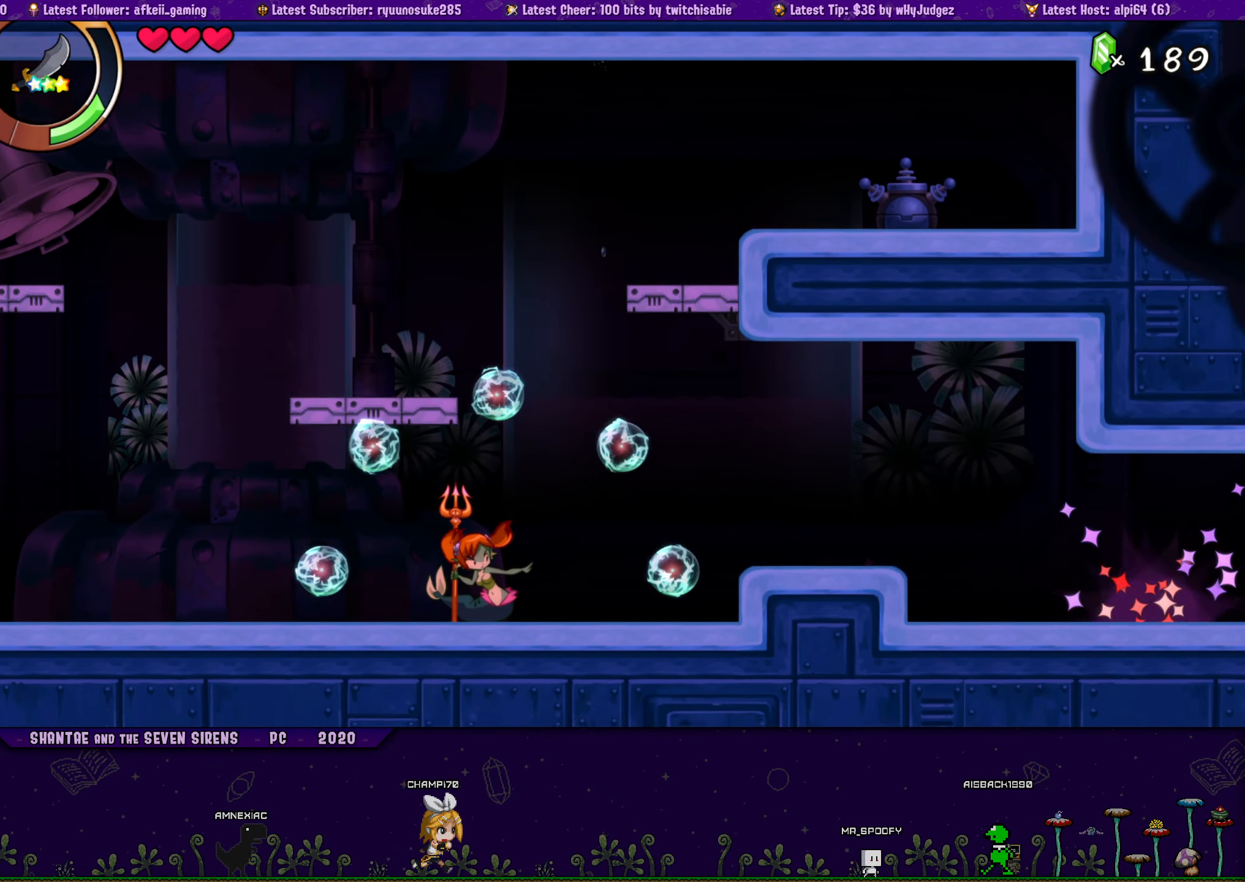
{"buttons": ["DPAD_RIGHT"], "button_events": [[183, "DPAD_RIGHT", "up"], [266, "DPAD_RIGHT", "down"]]}
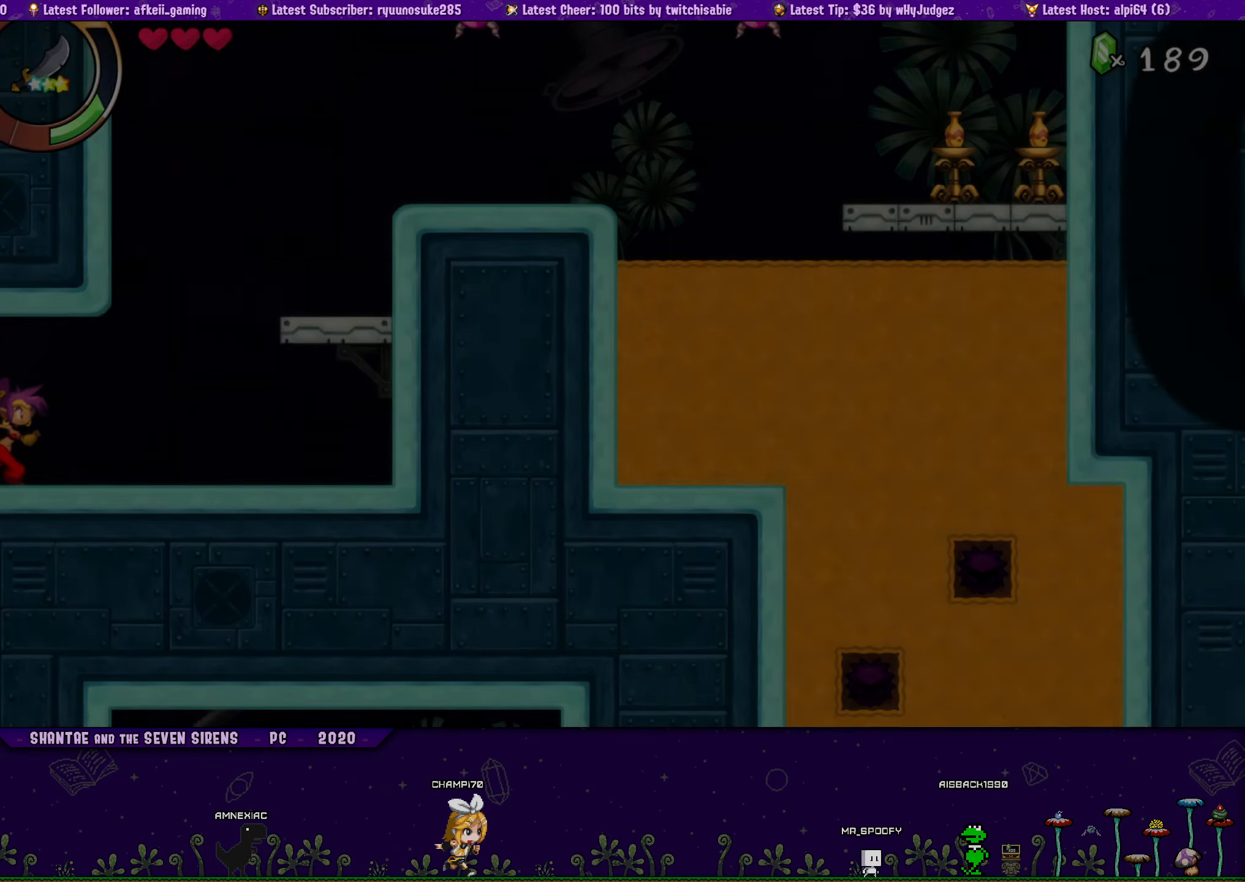
{"buttons": ["CROSS", "DPAD_RIGHT"], "button_events": [[316, "CROSS", "down"]]}
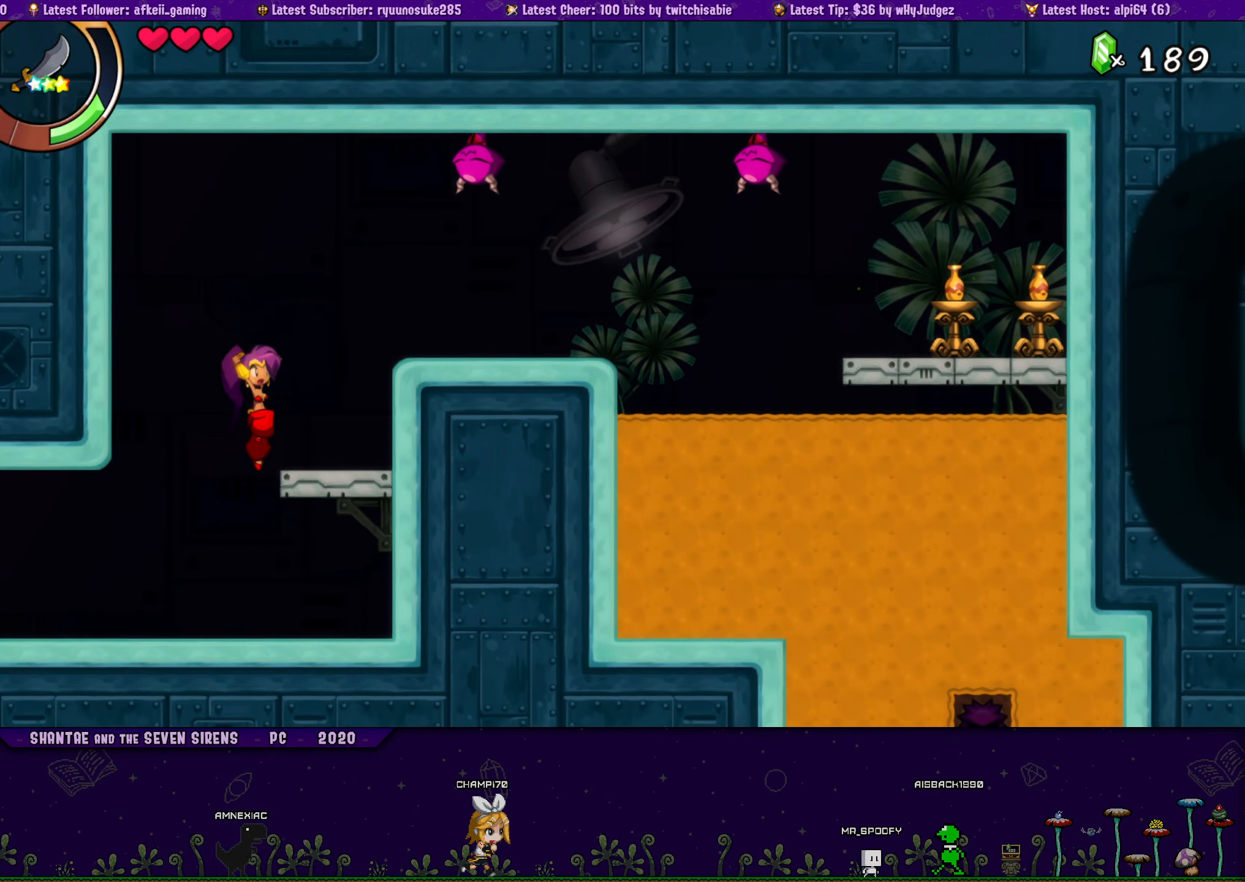
{"buttons": ["CIRCLE", "DPAD_RIGHT"], "button_events": [[316, "CROSS", "up"], [483, "CIRCLE", "down"]]}
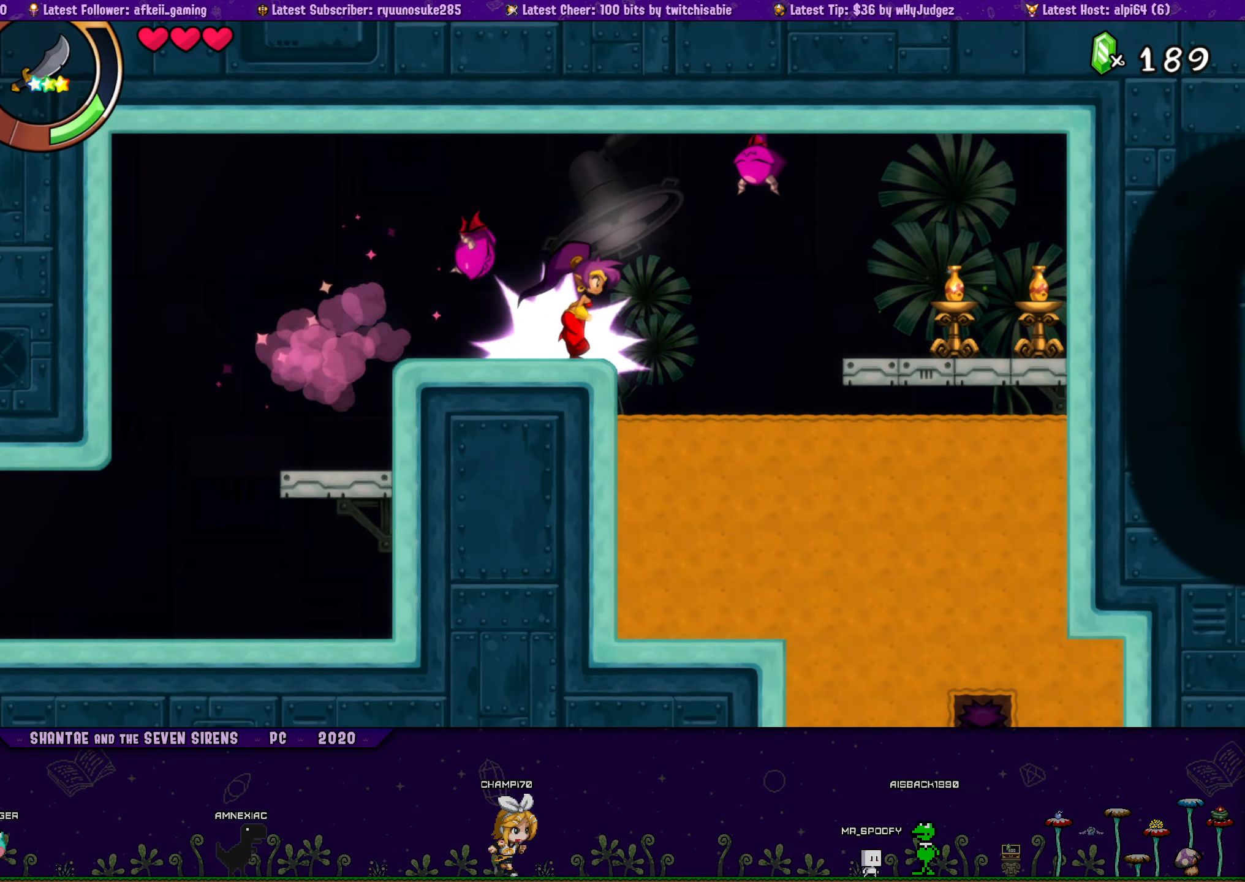
{"buttons": ["DPAD_RIGHT"], "button_events": [[66, "CIRCLE", "up"]]}
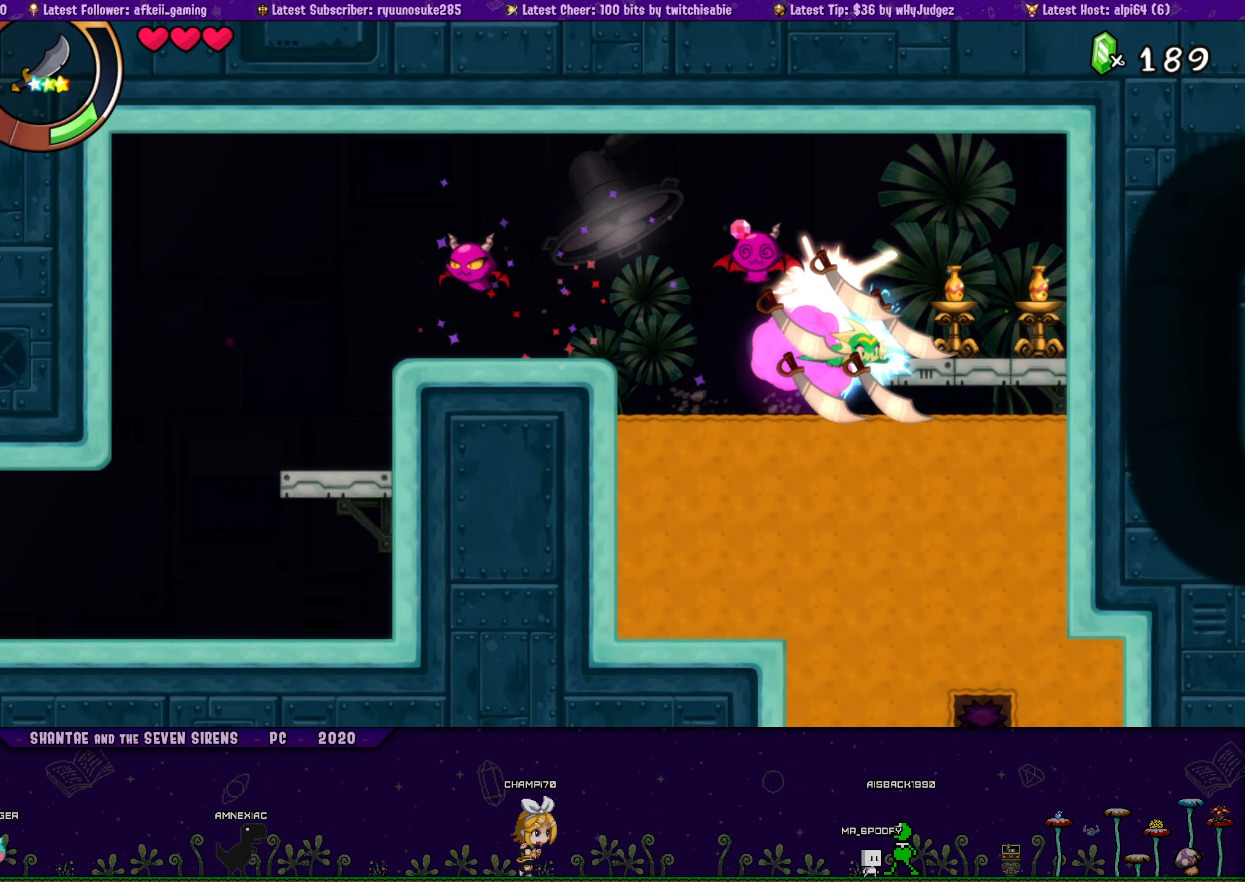
{"buttons": ["DPAD_DOWN"], "button_events": [[200, "DPAD_DOWN", "down"], [217, "DPAD_RIGHT", "up"]]}
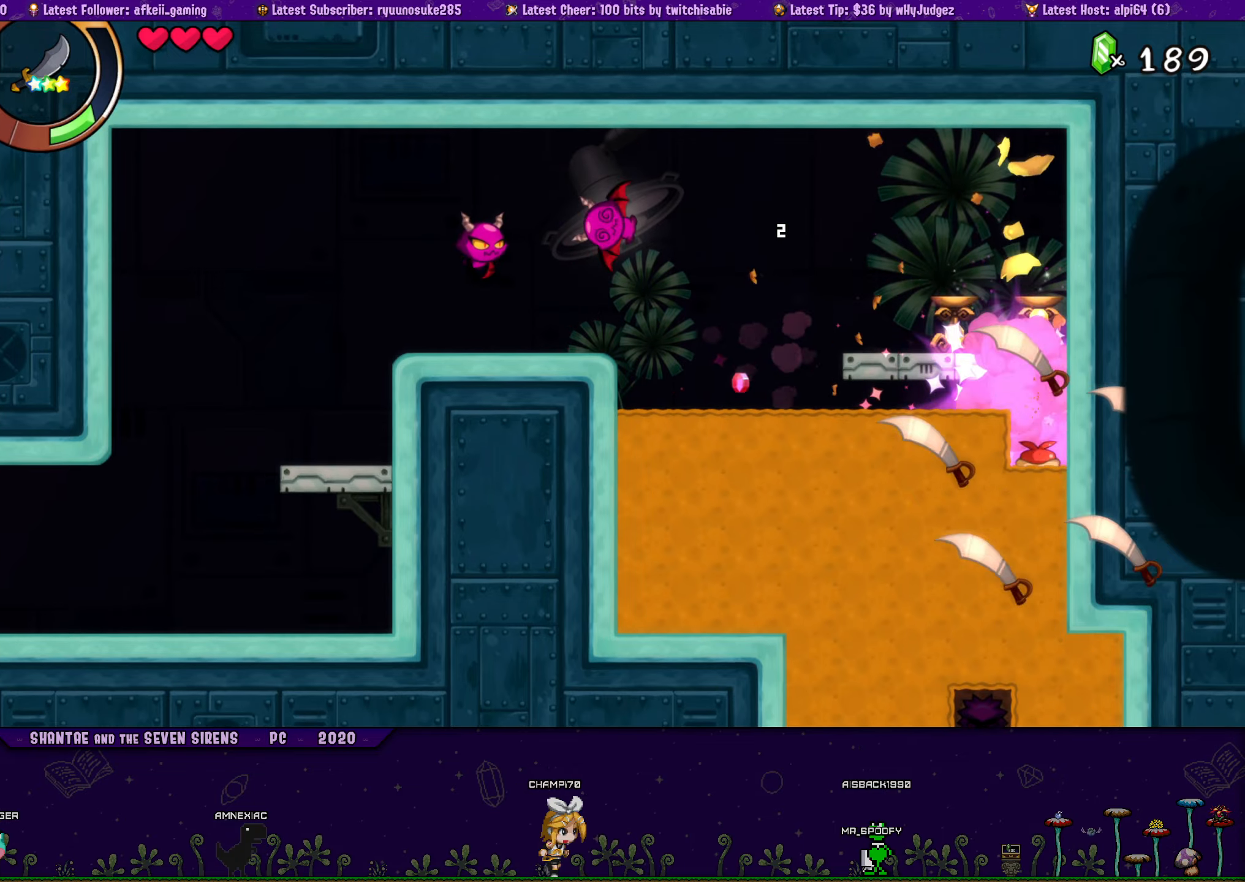
{"buttons": ["DPAD_DOWN"], "button_events": []}
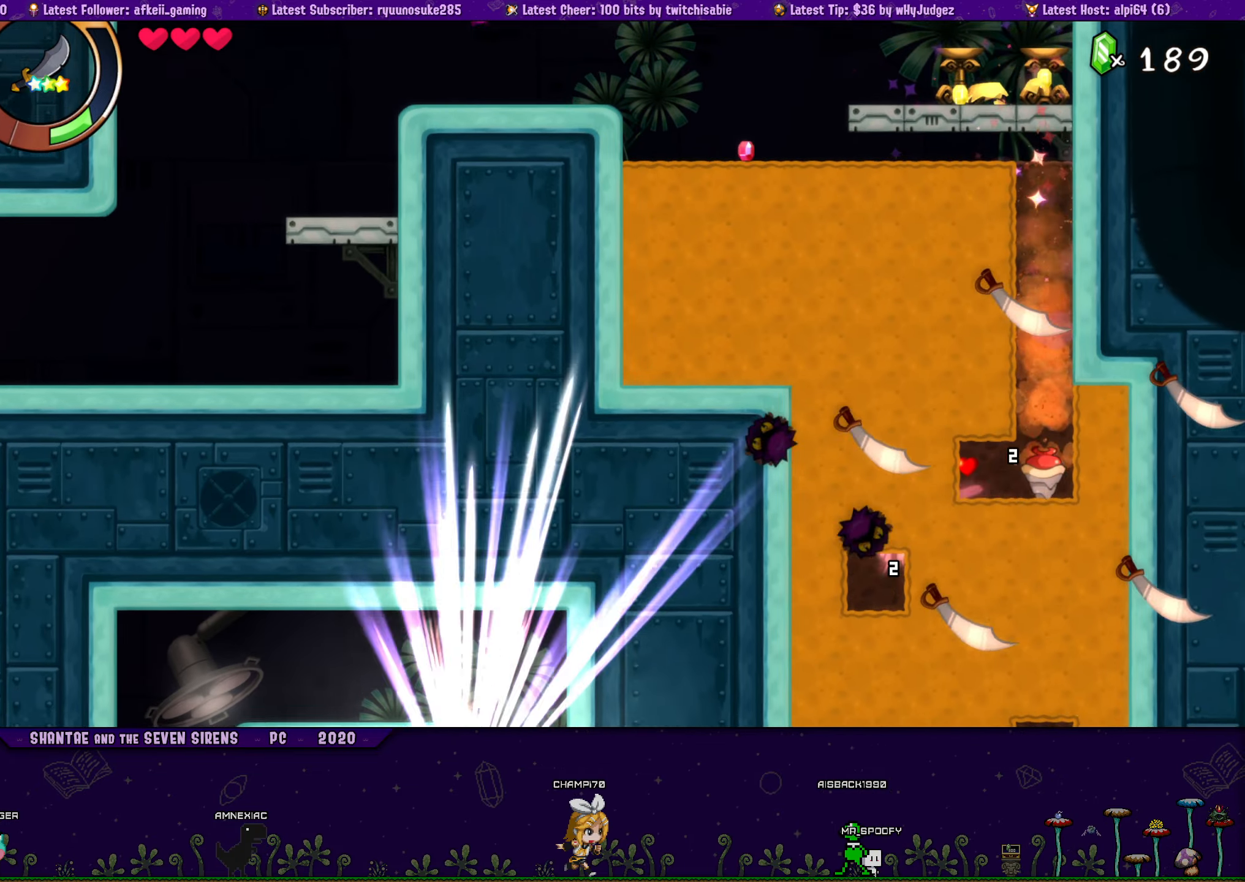
{"buttons": ["DPAD_DOWN"], "button_events": [[33, "DPAD_LEFT", "down"], [167, "DPAD_DOWN", "up"], [217, "DPAD_DOWN", "down"], [233, "DPAD_LEFT", "up"]]}
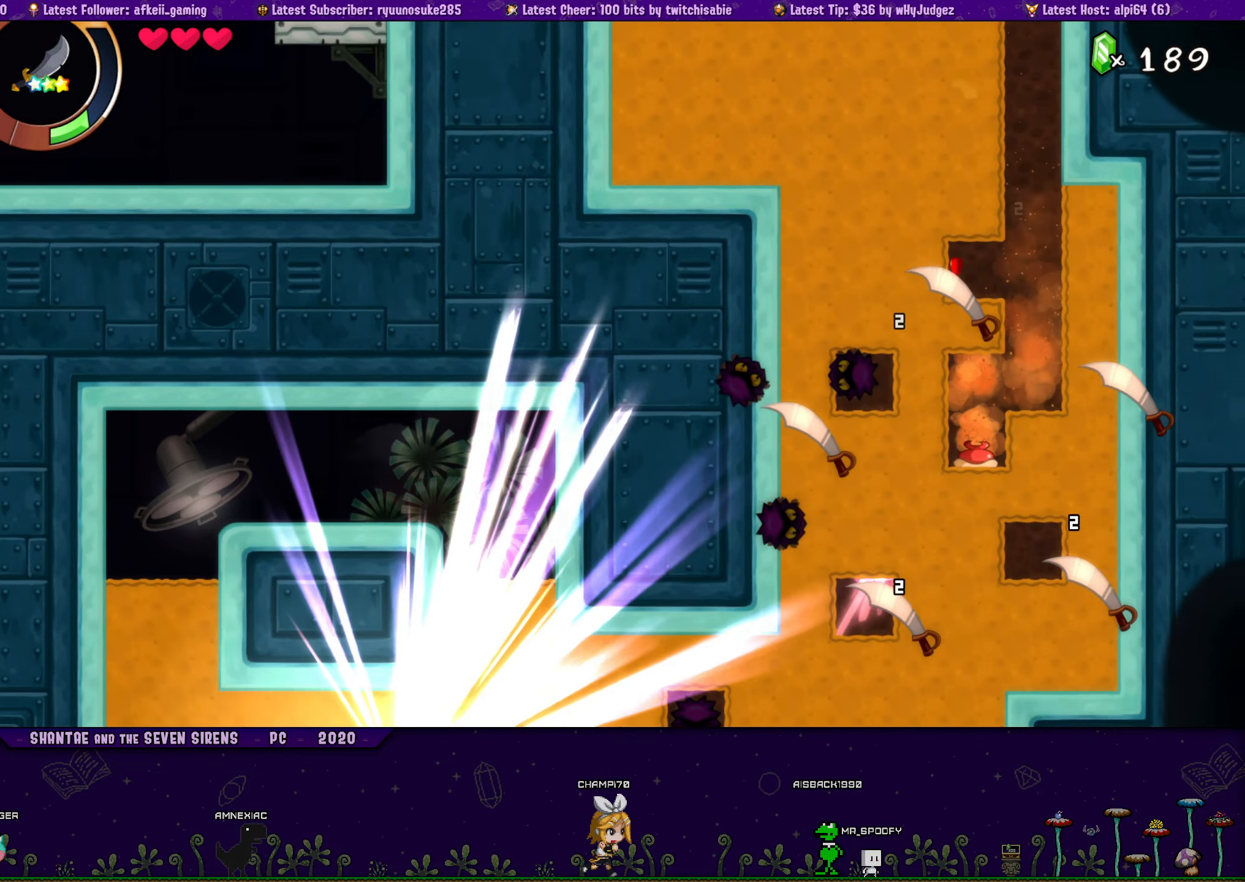
{"buttons": ["CIRCLE", "DPAD_LEFT"], "button_events": [[300, "DPAD_LEFT", "down"], [317, "DPAD_DOWN", "up"], [367, "CIRCLE", "down"]]}
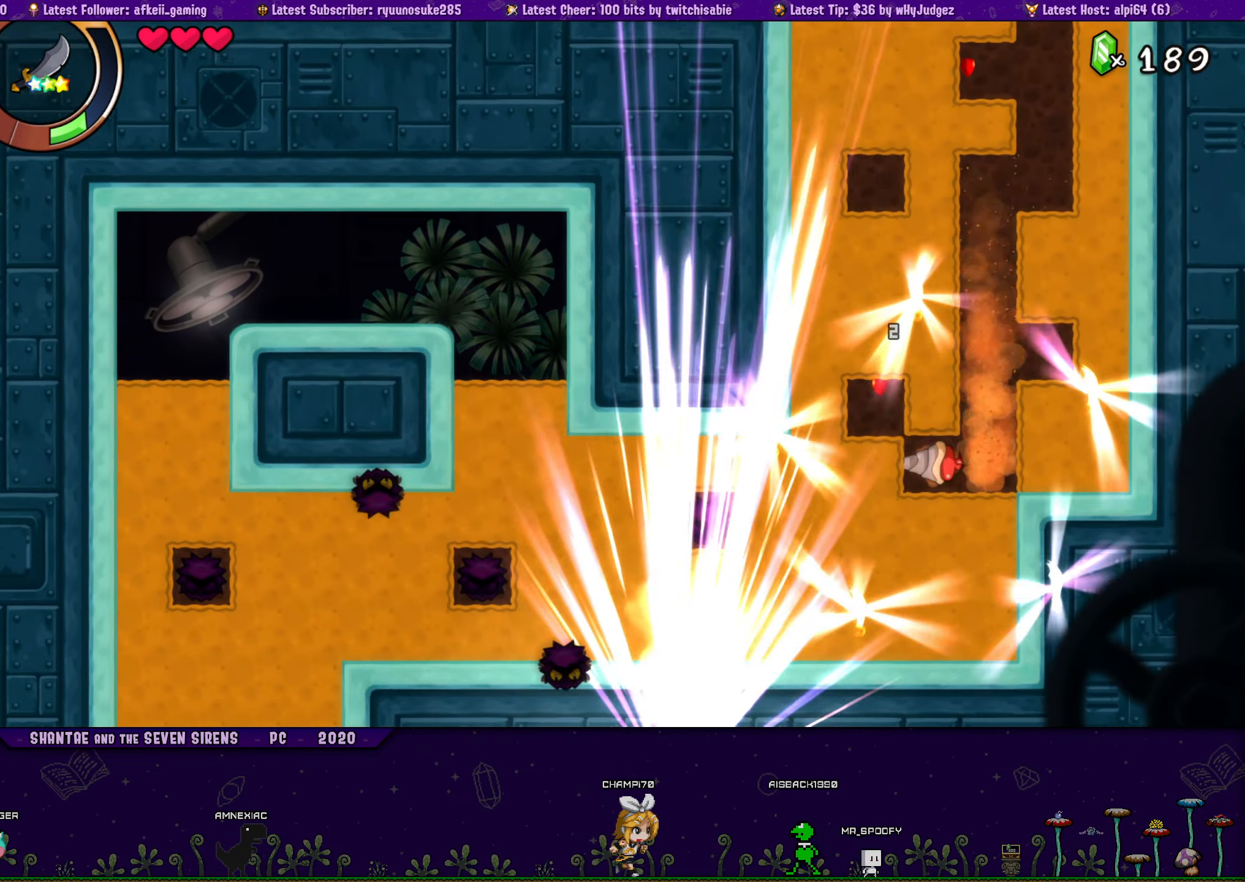
{"buttons": ["CIRCLE", "DPAD_LEFT"], "button_events": [[17, "CIRCLE", "up"], [83, "DPAD_DOWN", "down"], [83, "DPAD_LEFT", "up"], [267, "DPAD_LEFT", "down"], [283, "DPAD_DOWN", "up"], [483, "CIRCLE", "down"]]}
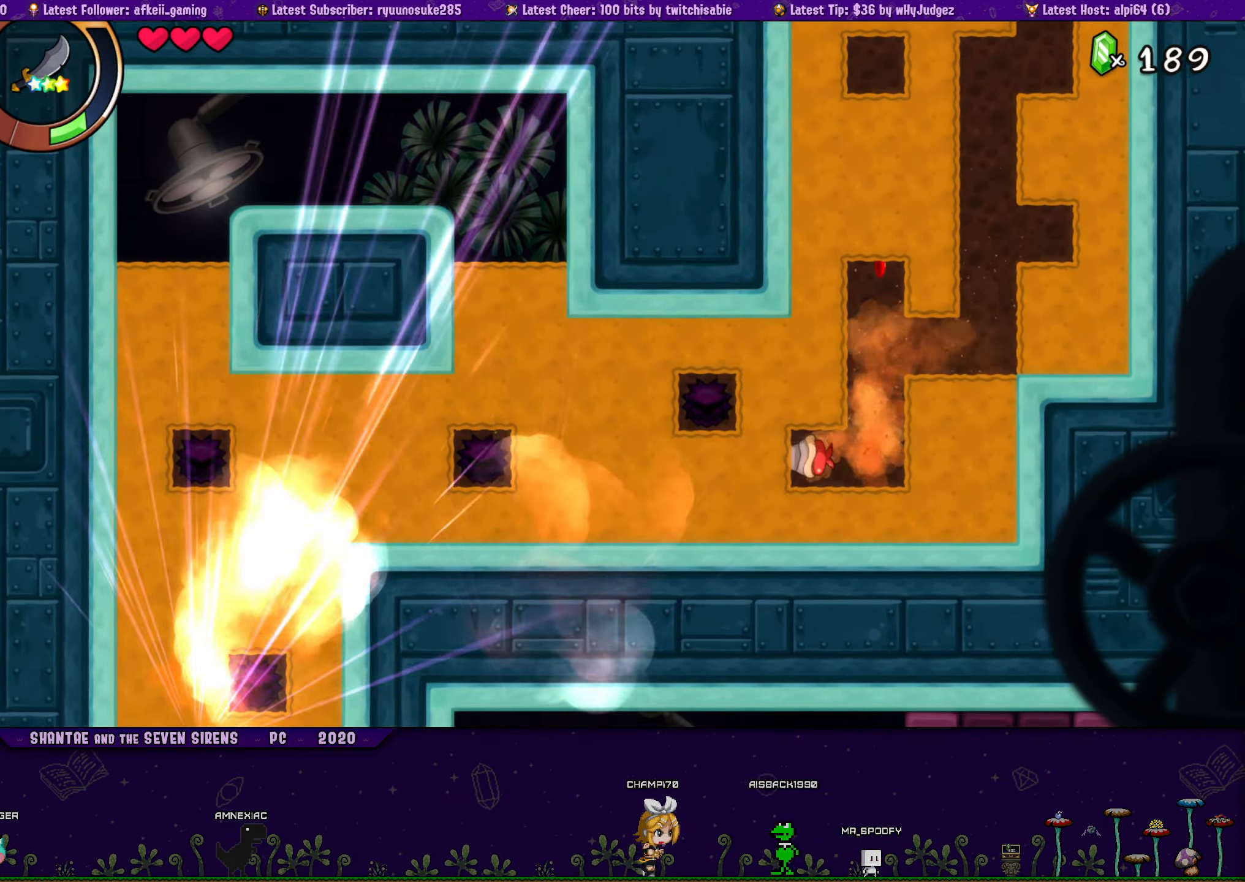
{"buttons": ["DPAD_LEFT"], "button_events": [[150, "CIRCLE", "up"]]}
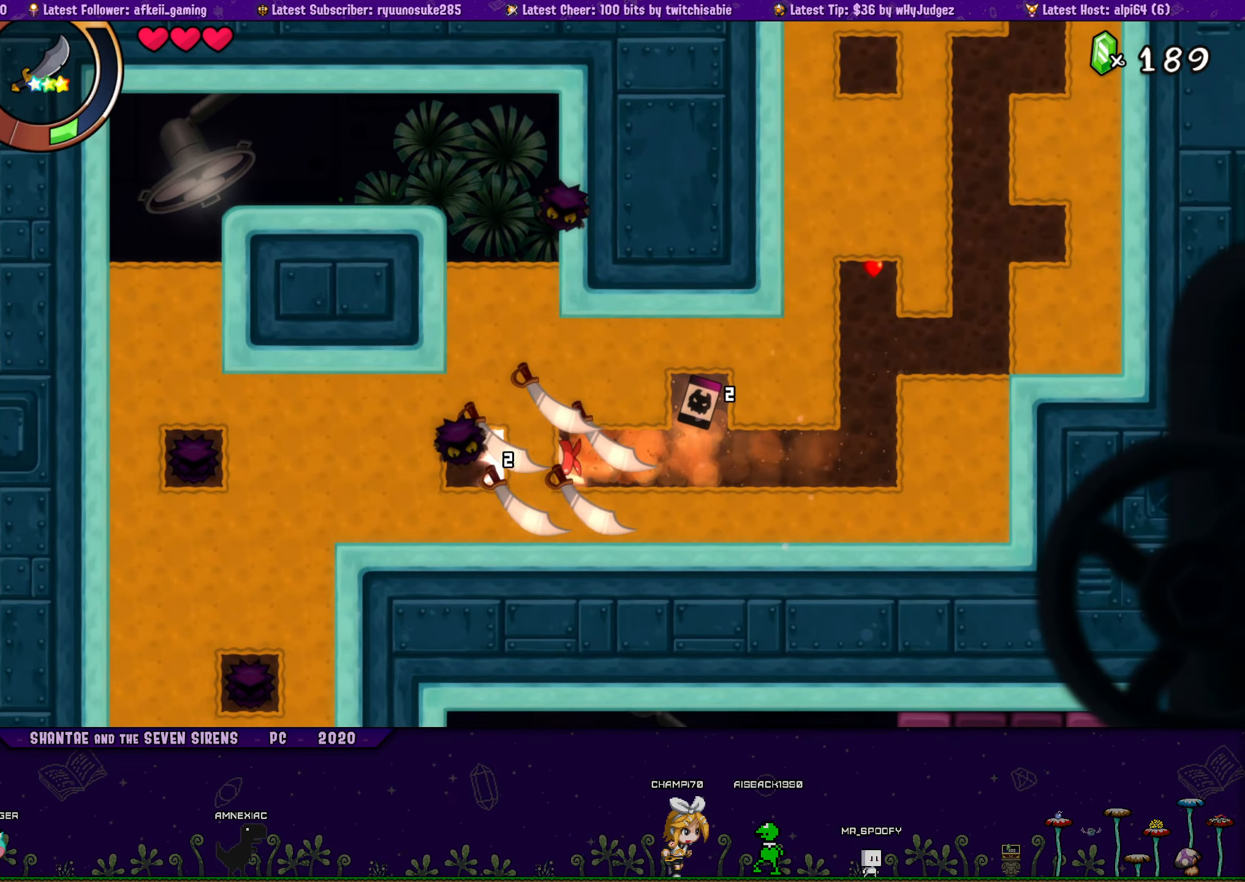
{"buttons": ["DPAD_DOWN"], "button_events": [[433, "DPAD_DOWN", "down"], [433, "DPAD_LEFT", "up"]]}
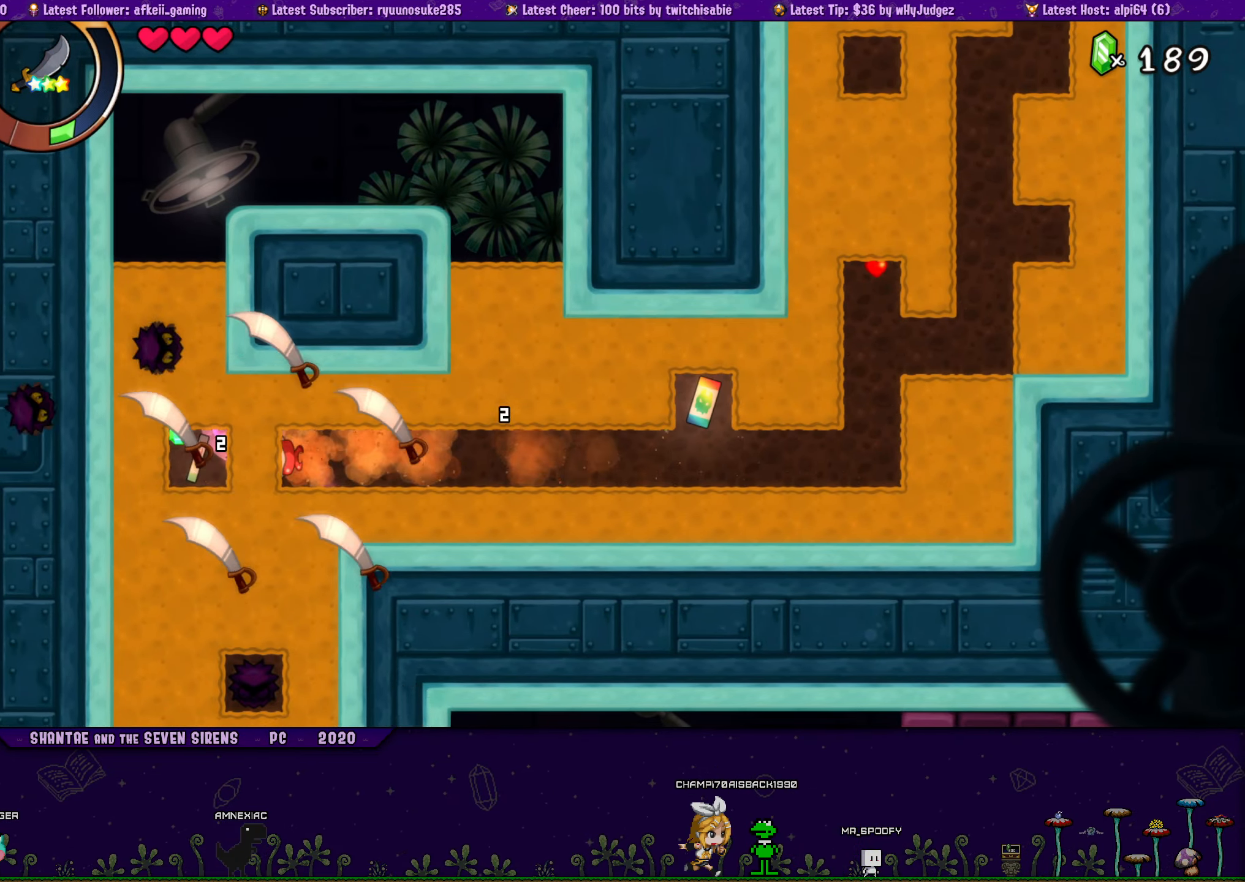
{"buttons": ["CIRCLE", "DPAD_DOWN"], "button_events": [[133, "CIRCLE", "down"], [300, "CIRCLE", "up"], [483, "CIRCLE", "down"]]}
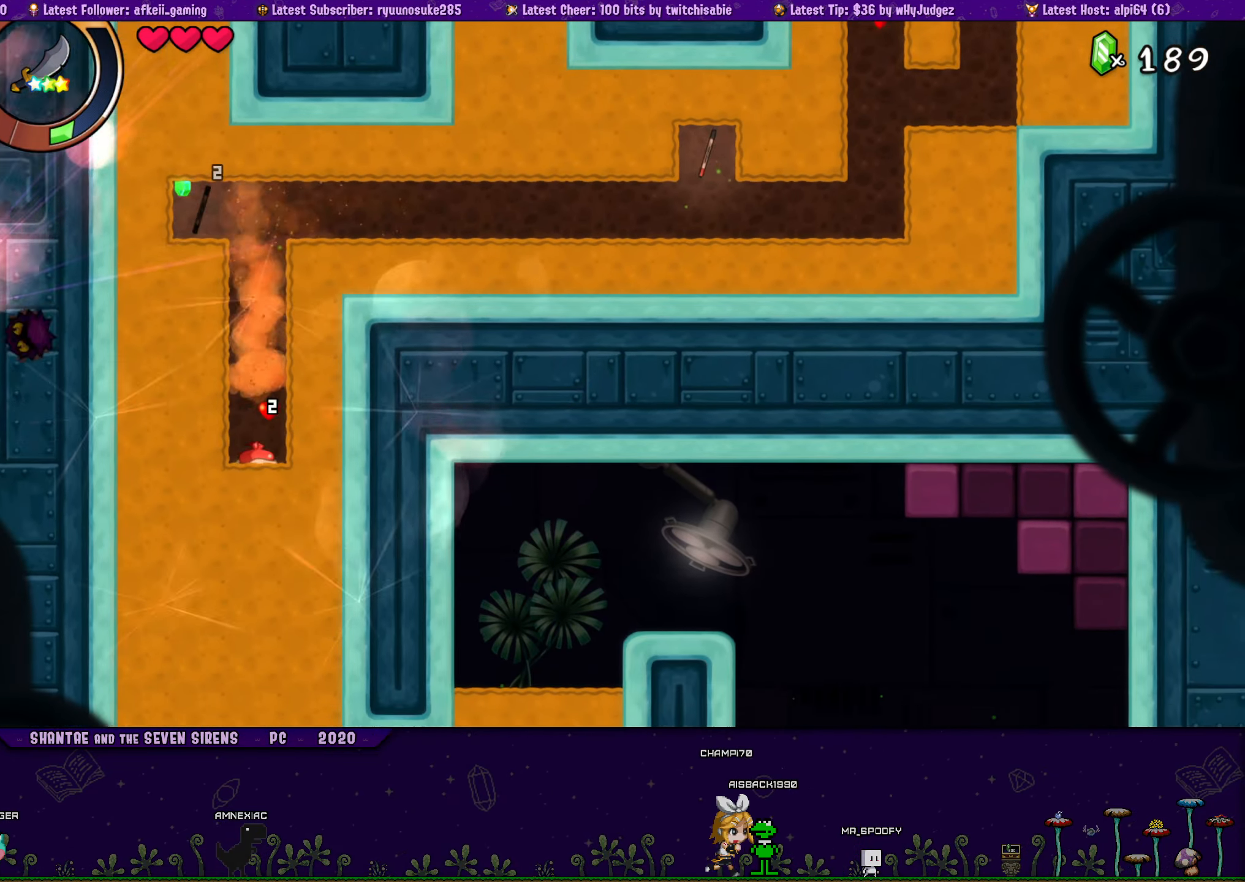
{"buttons": ["DPAD_DOWN"], "button_events": [[150, "CIRCLE", "up"]]}